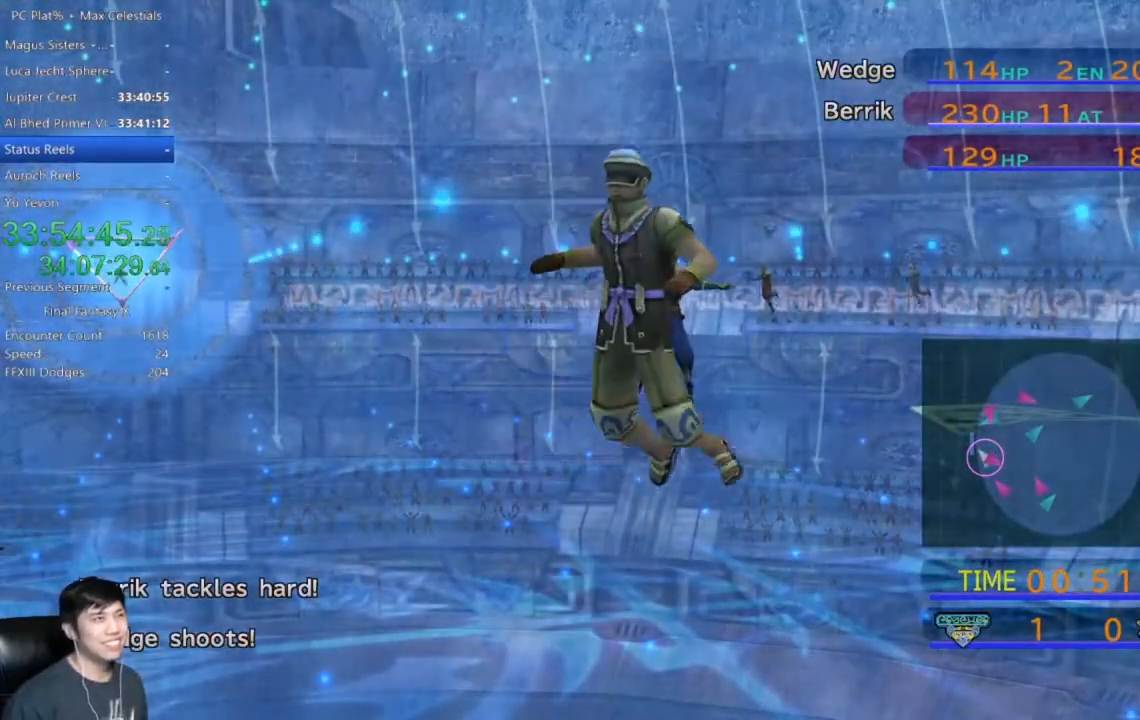
Gameplay with a controller (Xbox layout); each line is a JSON object with the inputs held at the frame after it. "events" lists button and stick changes between this image and that frame as [ms after this image, input, new state], when the widget could be followed in between.
{"buttons": [], "left_stick": "center", "right_stick": "center", "events": []}
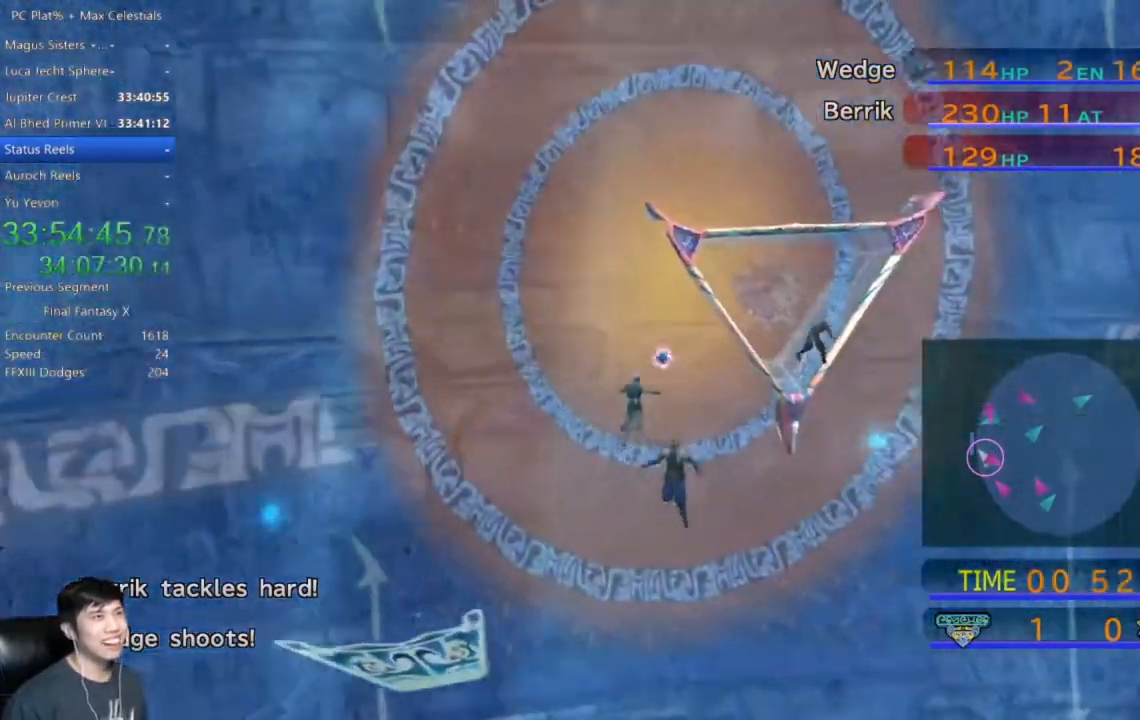
{"buttons": [], "left_stick": "center", "right_stick": "center", "events": []}
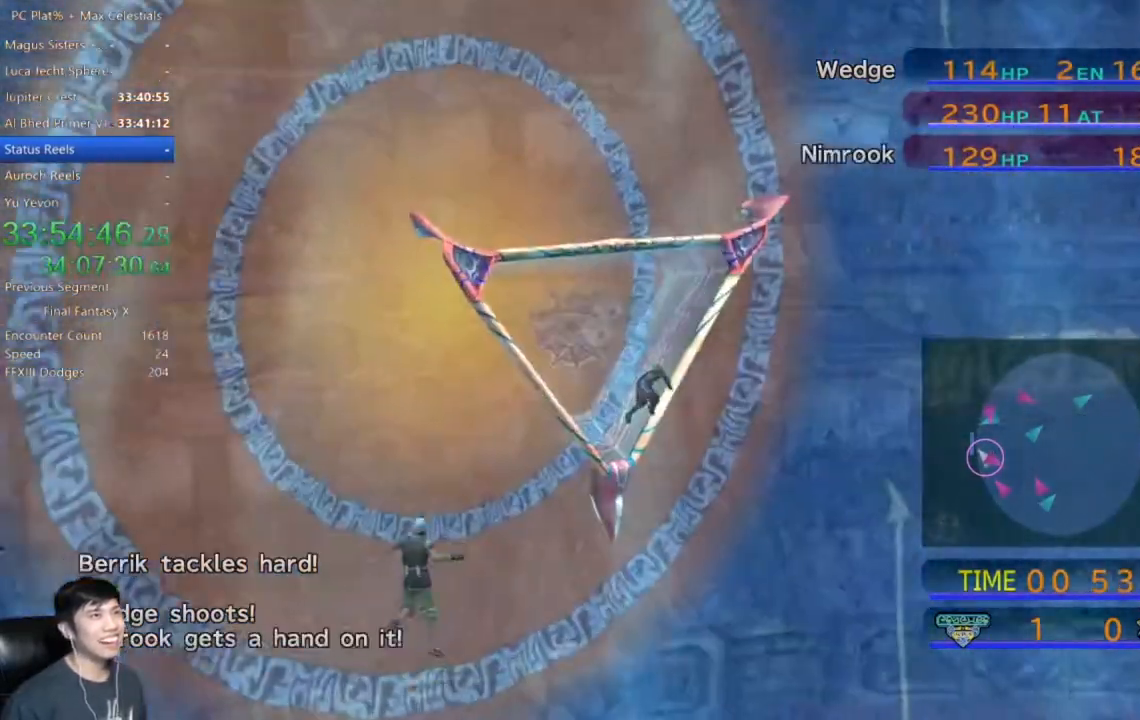
{"buttons": [], "left_stick": "center", "right_stick": "center", "events": []}
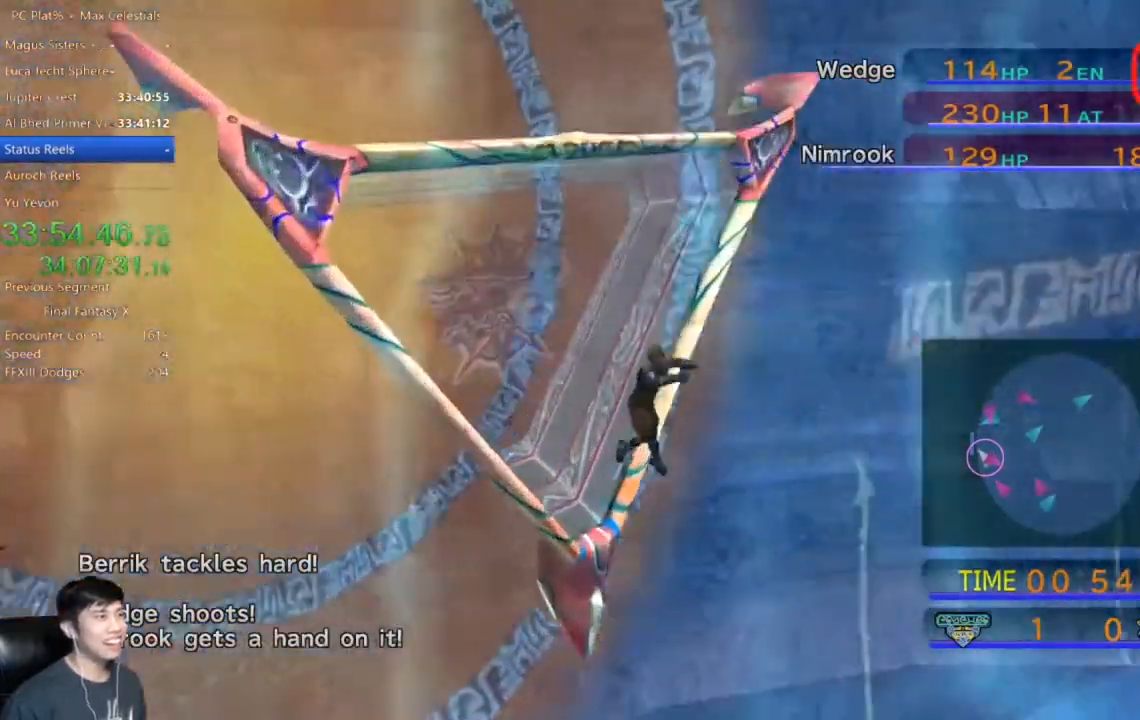
{"buttons": [], "left_stick": "center", "right_stick": "center", "events": []}
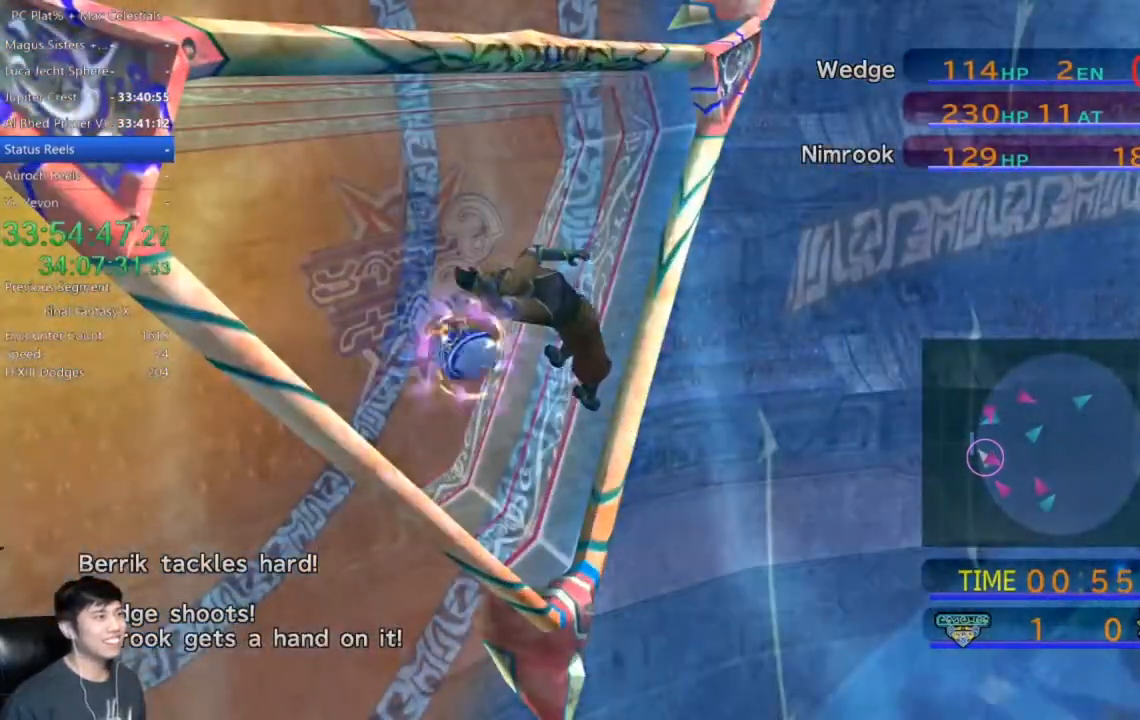
{"buttons": [], "left_stick": "center", "right_stick": "center", "events": [[133, "A", "down"], [267, "A", "up"], [433, "A", "down"], [500, "A", "up"]]}
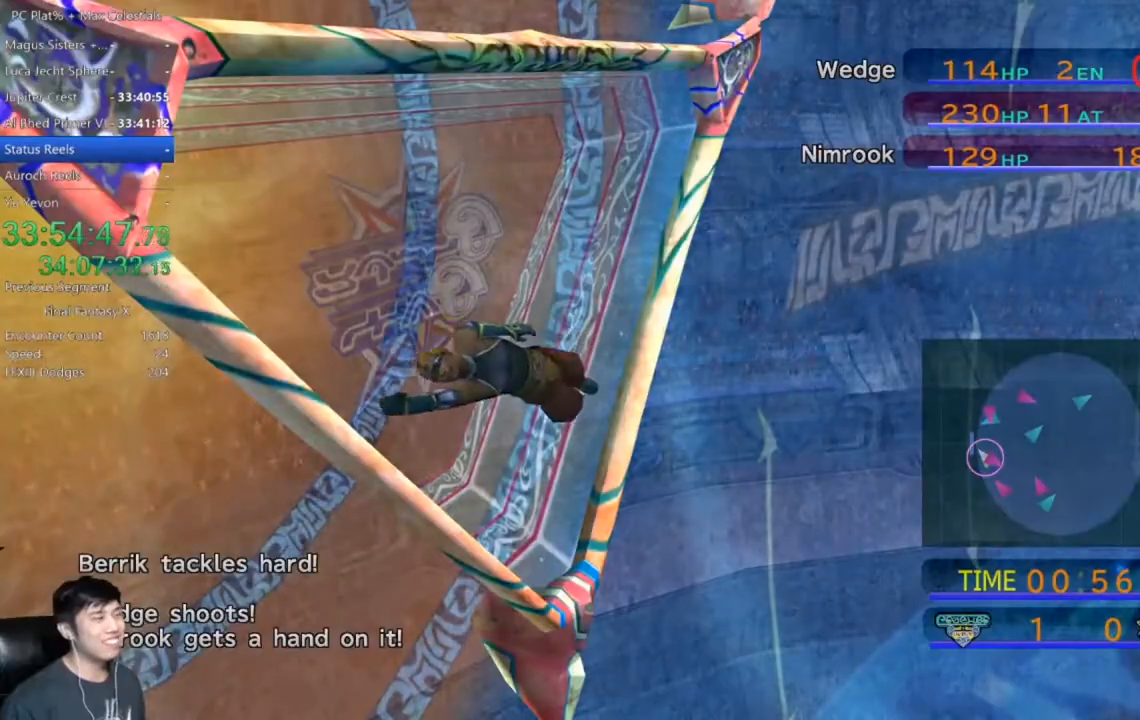
{"buttons": [], "left_stick": "center", "right_stick": "center", "events": [[200, "A", "down"], [334, "A", "up"]]}